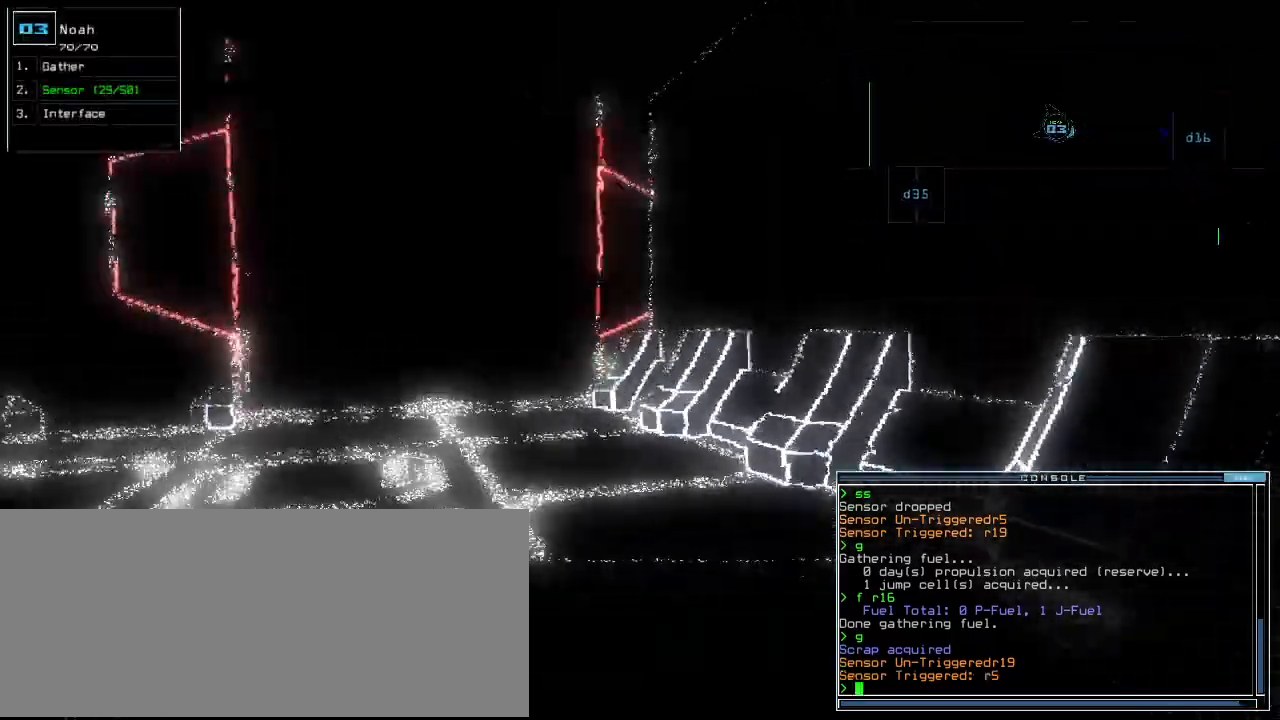
Gameplay with keyboard; each line is a JSON object with the keys held at the frame after it. "events" lists presses ("down") and releases ("up") of ".", "0", "1", "2", "3", "4", "5", "6", "7", "8", "9", "a", "b", "backspace", "c", "caps_lock", "comma", "ctrl_l", "ctrl_r", "d", "down", "e", "equals", "escape", "f", "g", "h", "i", "j", "k", "l", "left", "m", "minus", "n", "o", "p", "q", "quote", "r", "return", "right", "s", "semicolon", "shift_l", "shift_r", "space", "t", "tab", "tilde", "u", "up", "v", "w", "x", "y" and "z" between this image and that frame as [ms after this image, input, new state], when the widget could be followed in between. No other keys are recorded. Mouse input is not recorded. Not read: other_keys.
{"keys": ["up"], "events": [[60, "left", "down"], [100, "left", "up"]]}
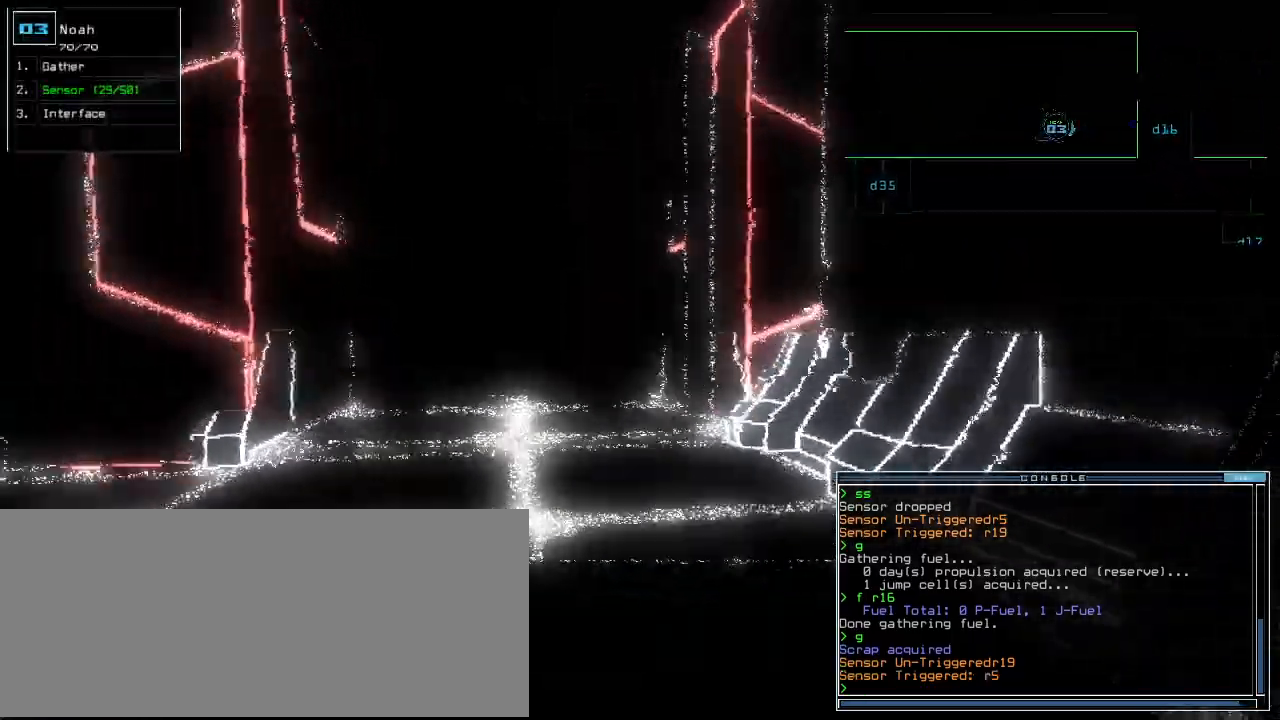
{"keys": ["up"], "events": [[100, "left", "down"], [180, "left", "up"]]}
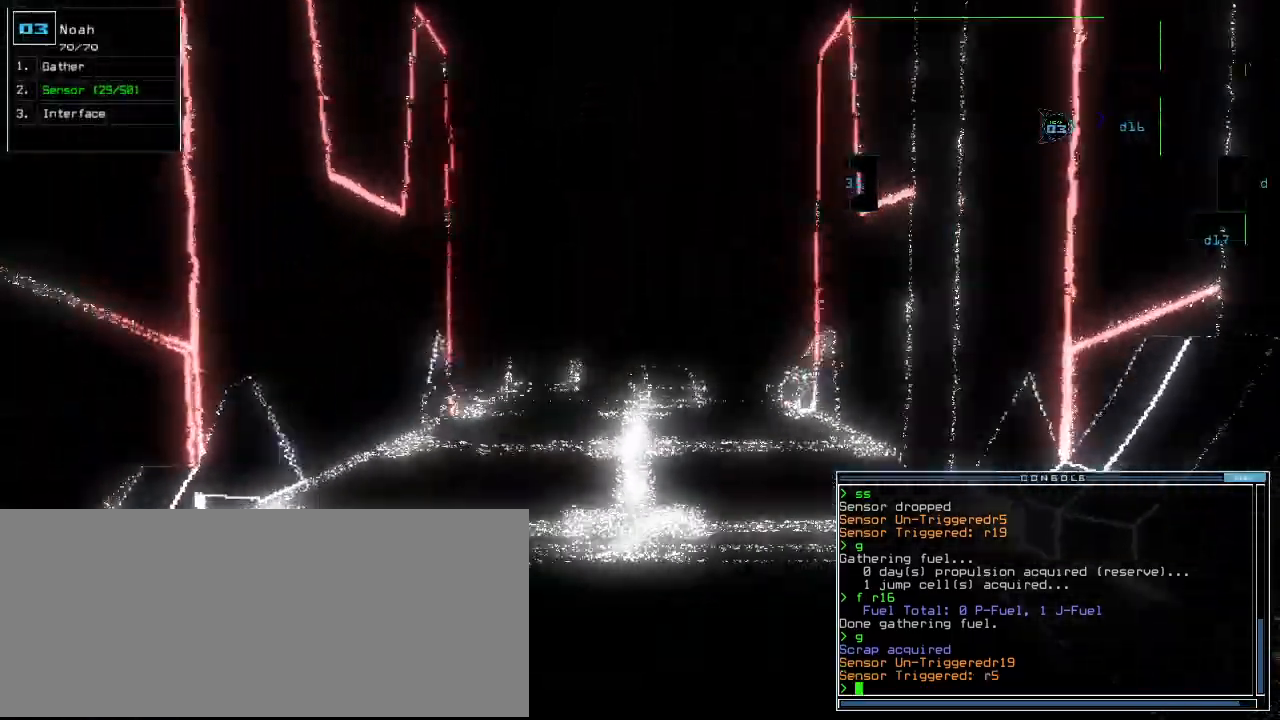
{"keys": ["up"], "events": []}
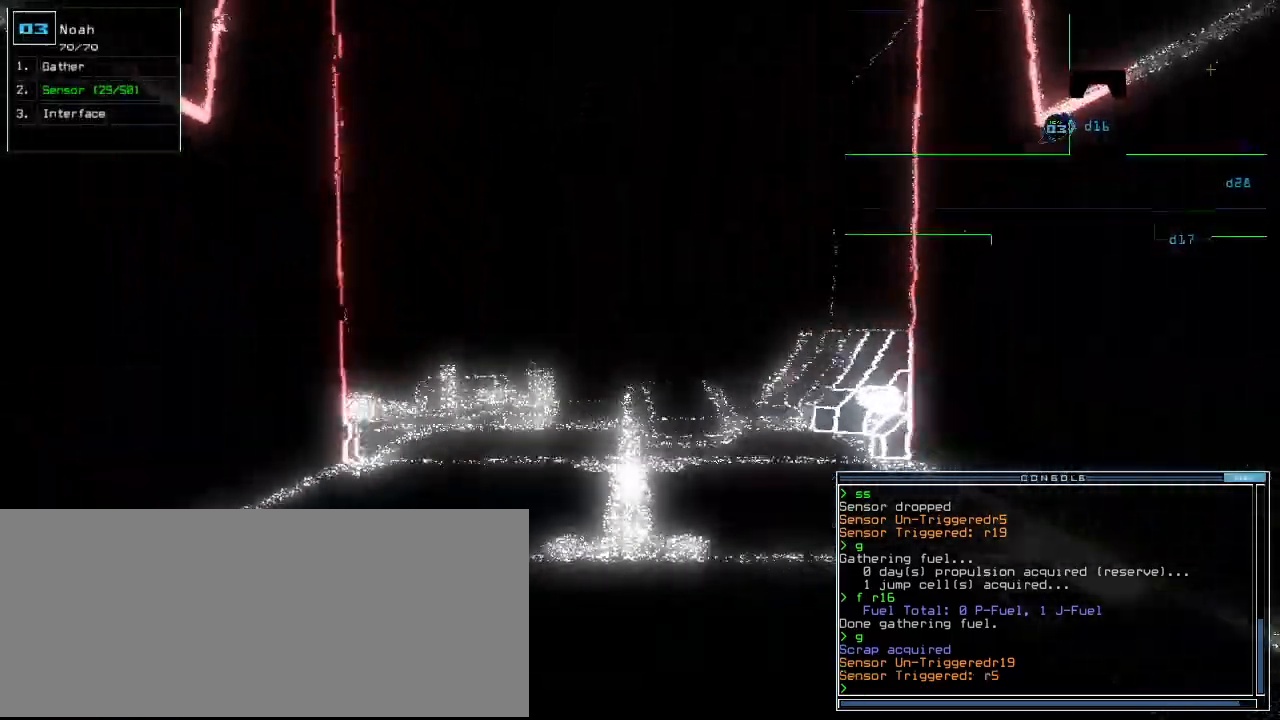
{"keys": ["up"], "events": []}
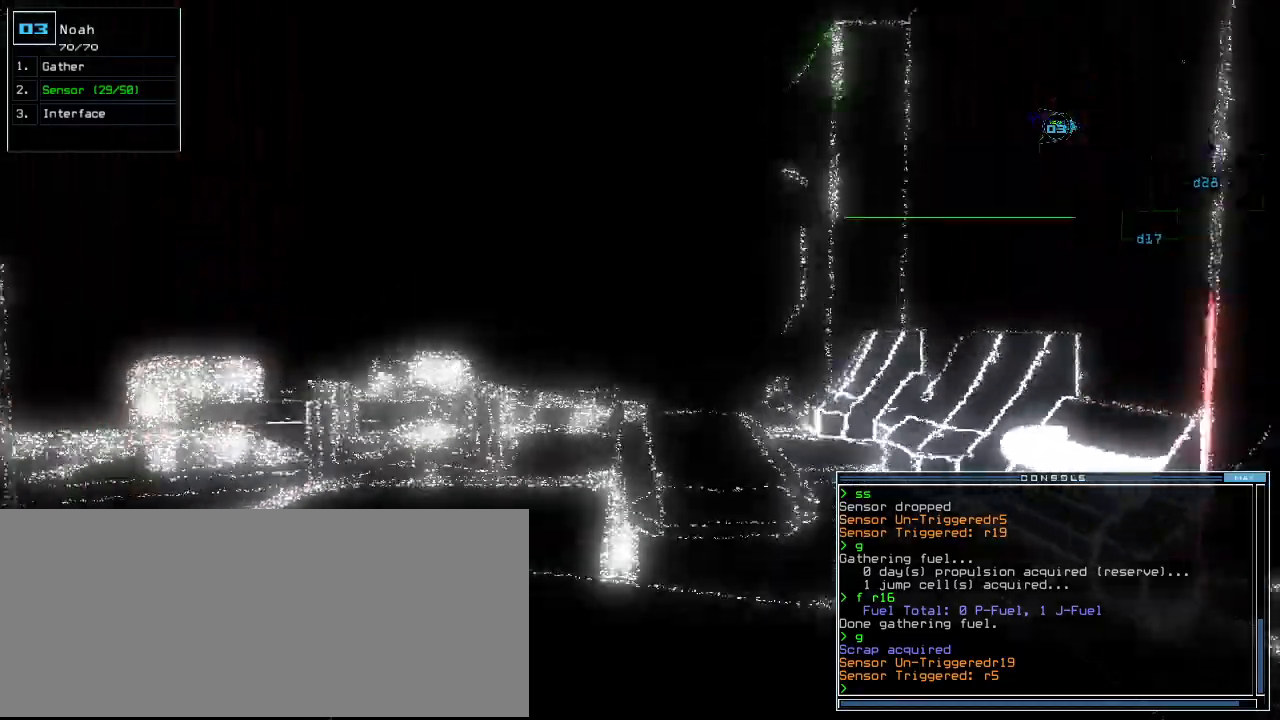
{"keys": ["up"], "events": []}
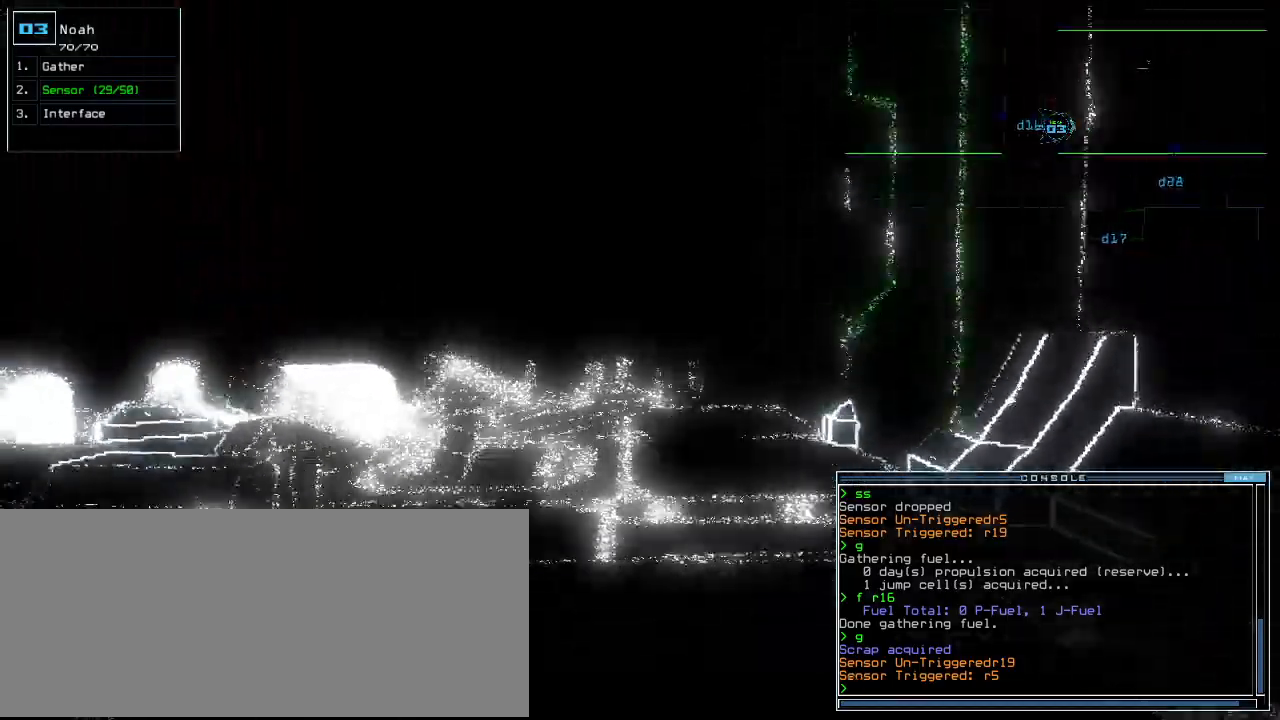
{"keys": ["up"], "events": []}
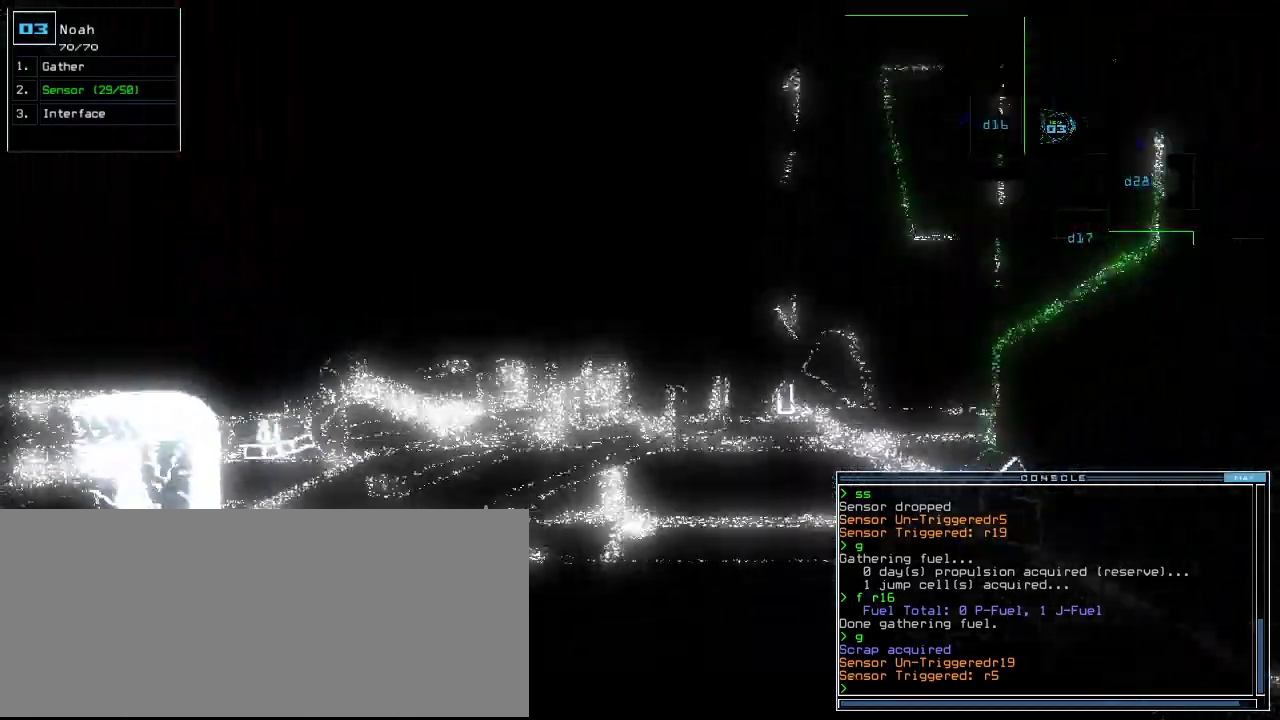
{"keys": ["right", "up"], "events": [[500, "right", "down"]]}